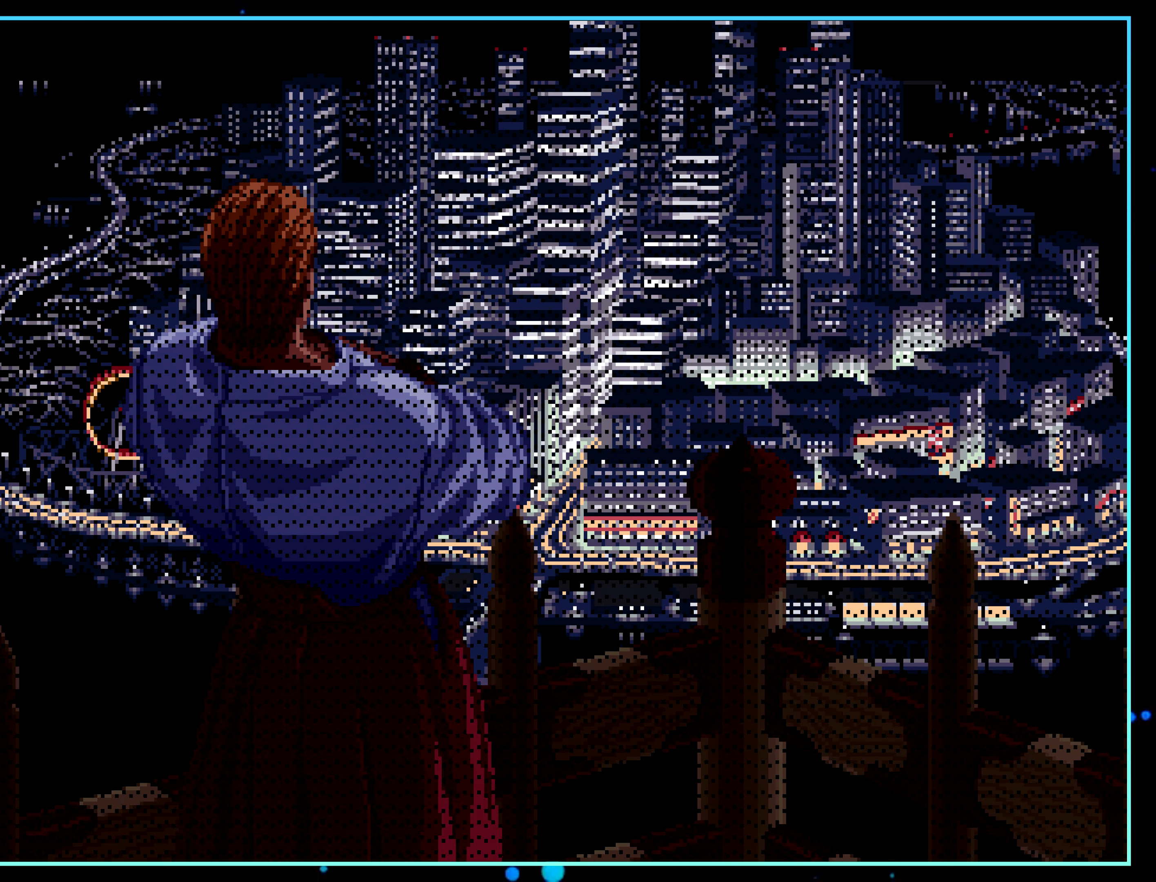
Gameplay with a controller (arcade stick); each line is a JSON object with the inputs held at the frame after it. "events" lists button and stick changes between this image and that frame as [ms after this image, input, new state], when the widget could be followed in between. Not read: L3 R3.
{"buttons": [], "left_stick": "center", "events": [[267, "A", "down"], [283, "A", "up"]]}
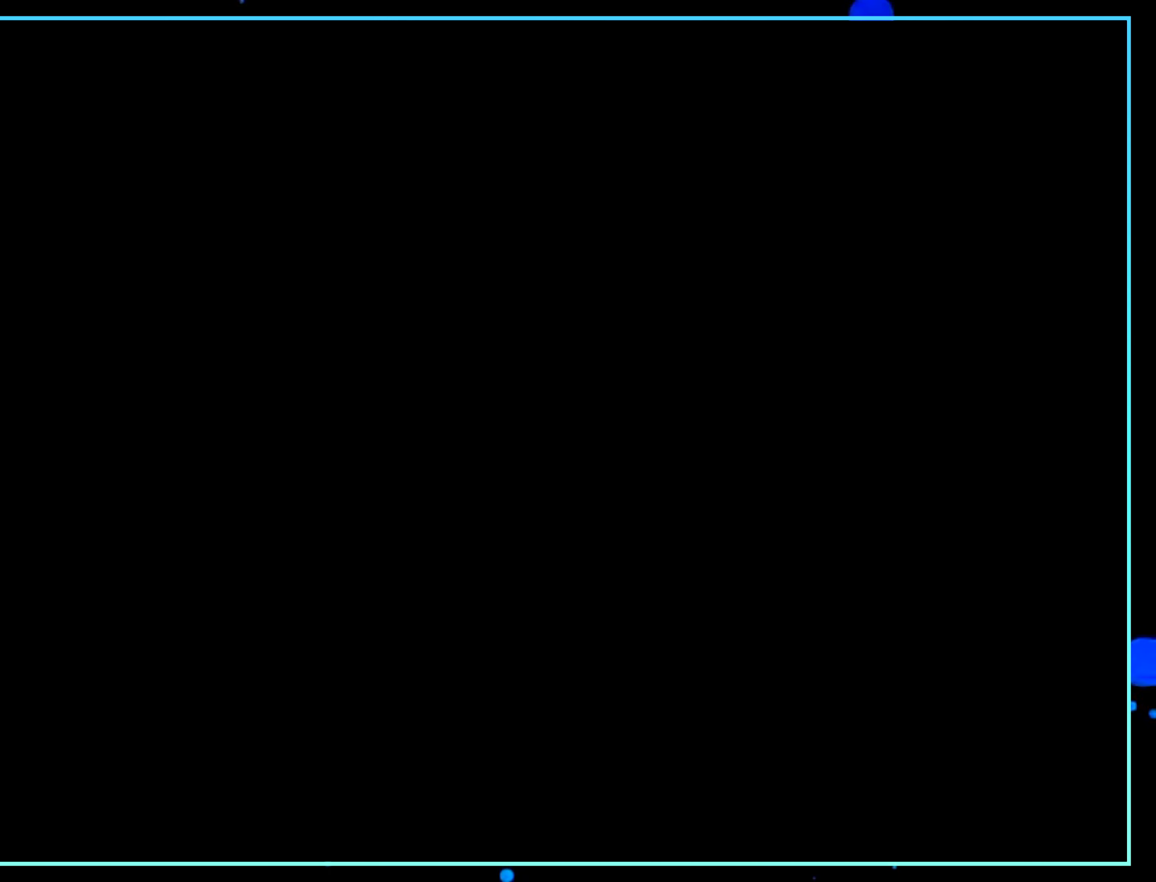
{"buttons": [], "left_stick": "center", "events": []}
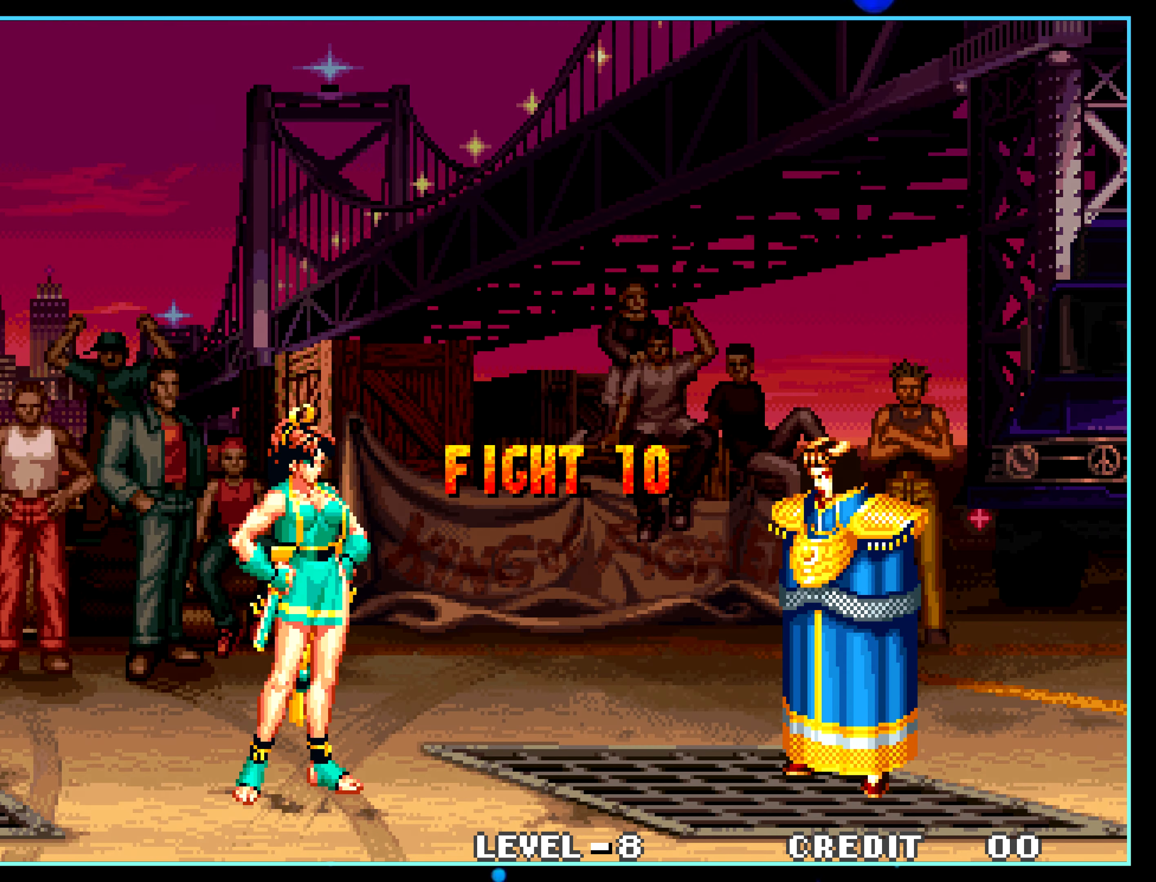
{"buttons": [], "left_stick": "center", "events": []}
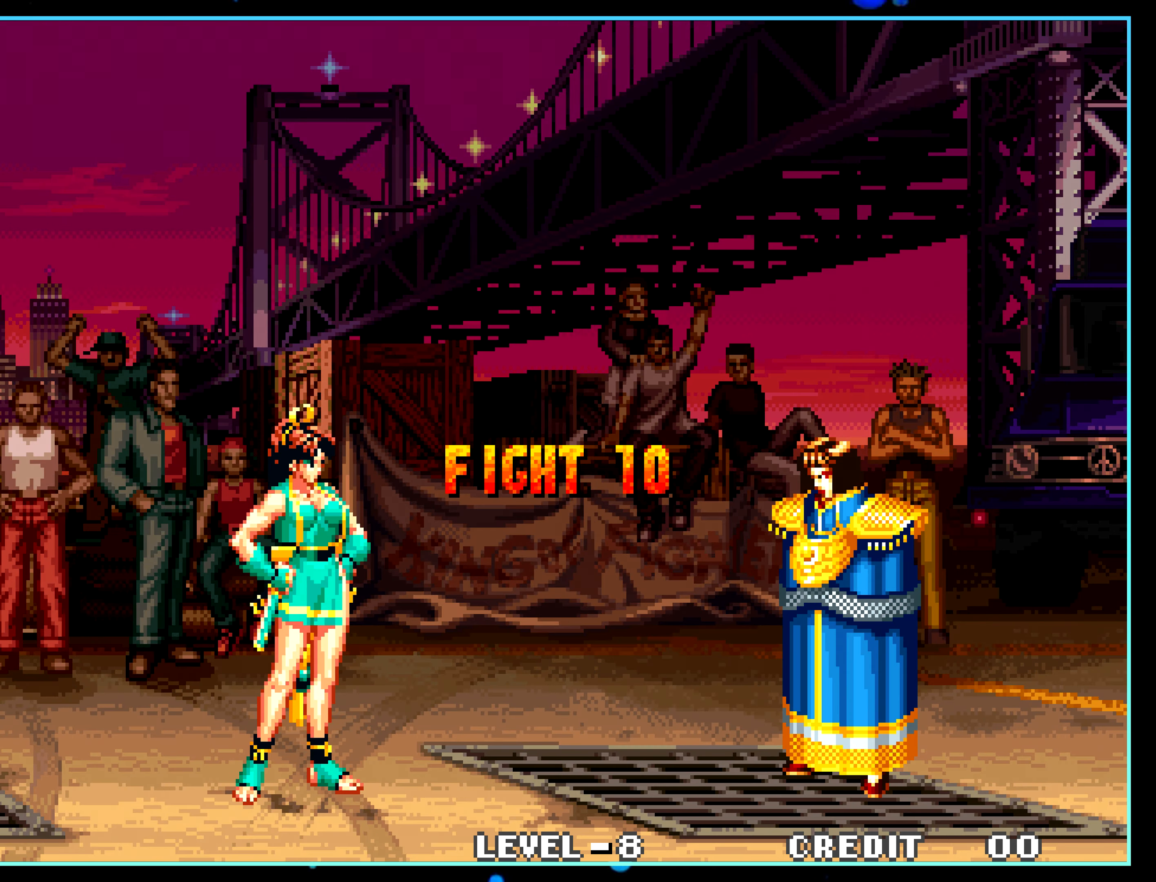
{"buttons": [], "left_stick": "center", "events": []}
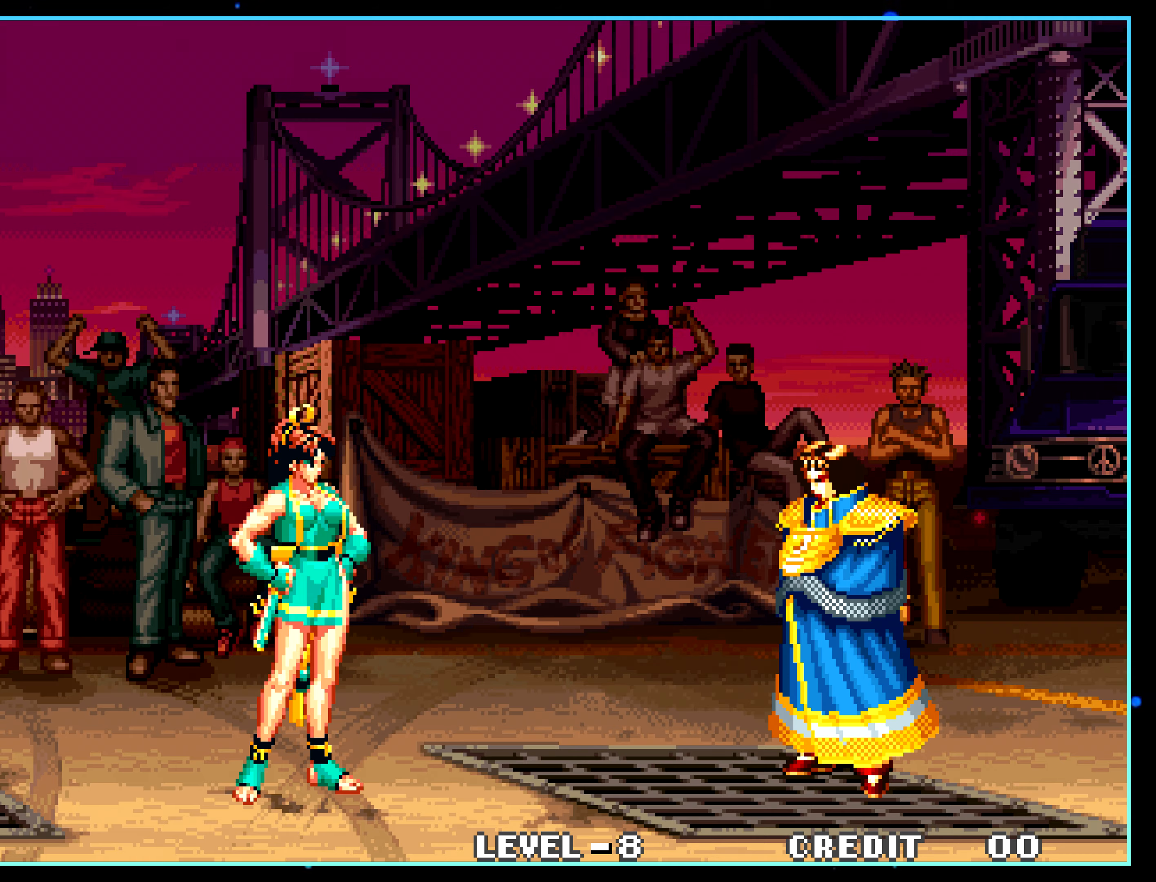
{"buttons": [], "left_stick": "center", "events": []}
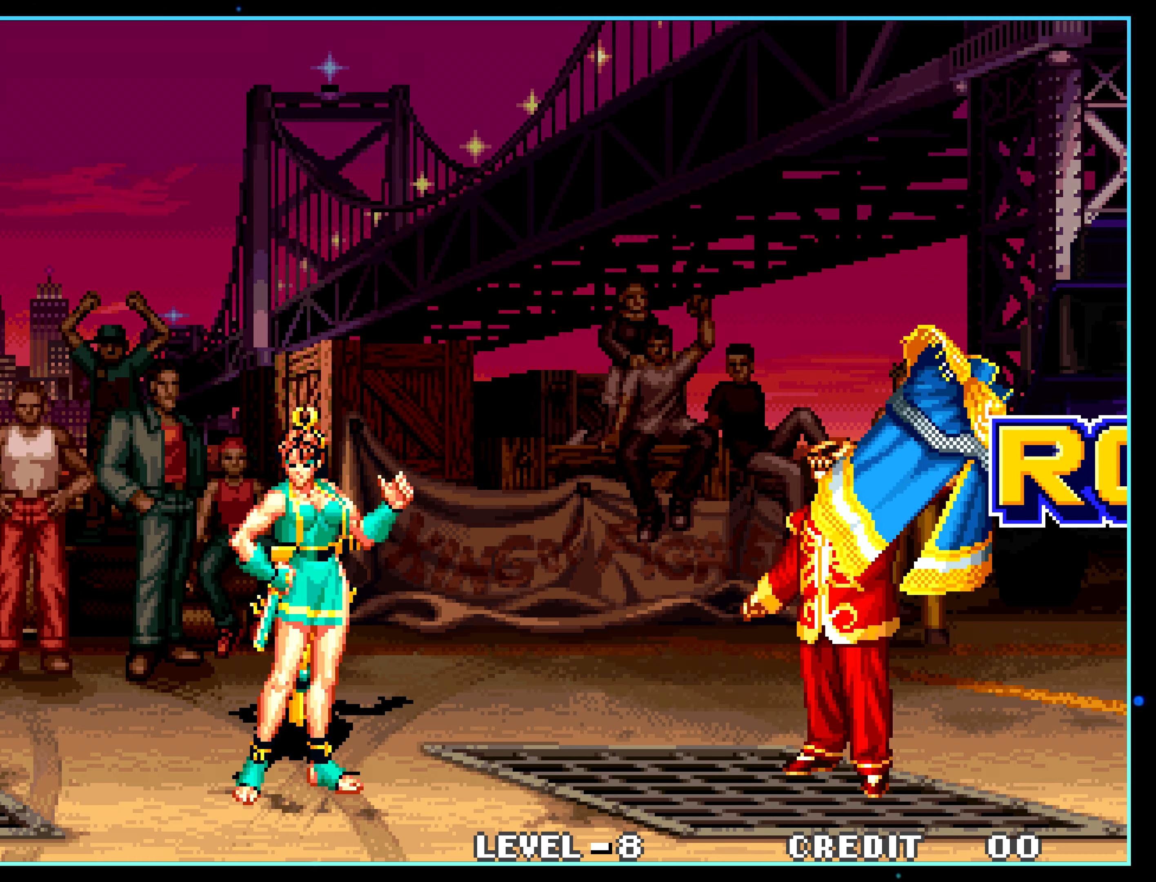
{"buttons": [], "left_stick": "center", "events": []}
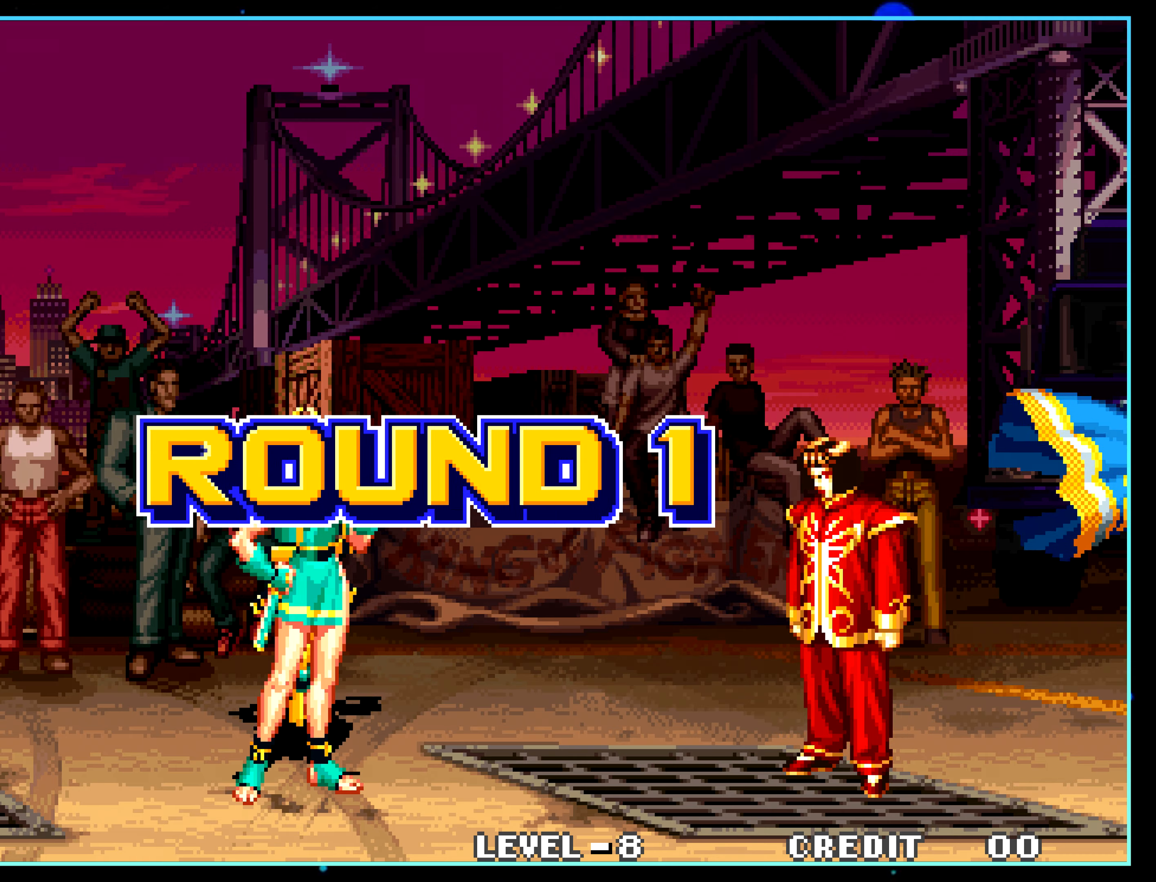
{"buttons": [], "left_stick": "center", "events": []}
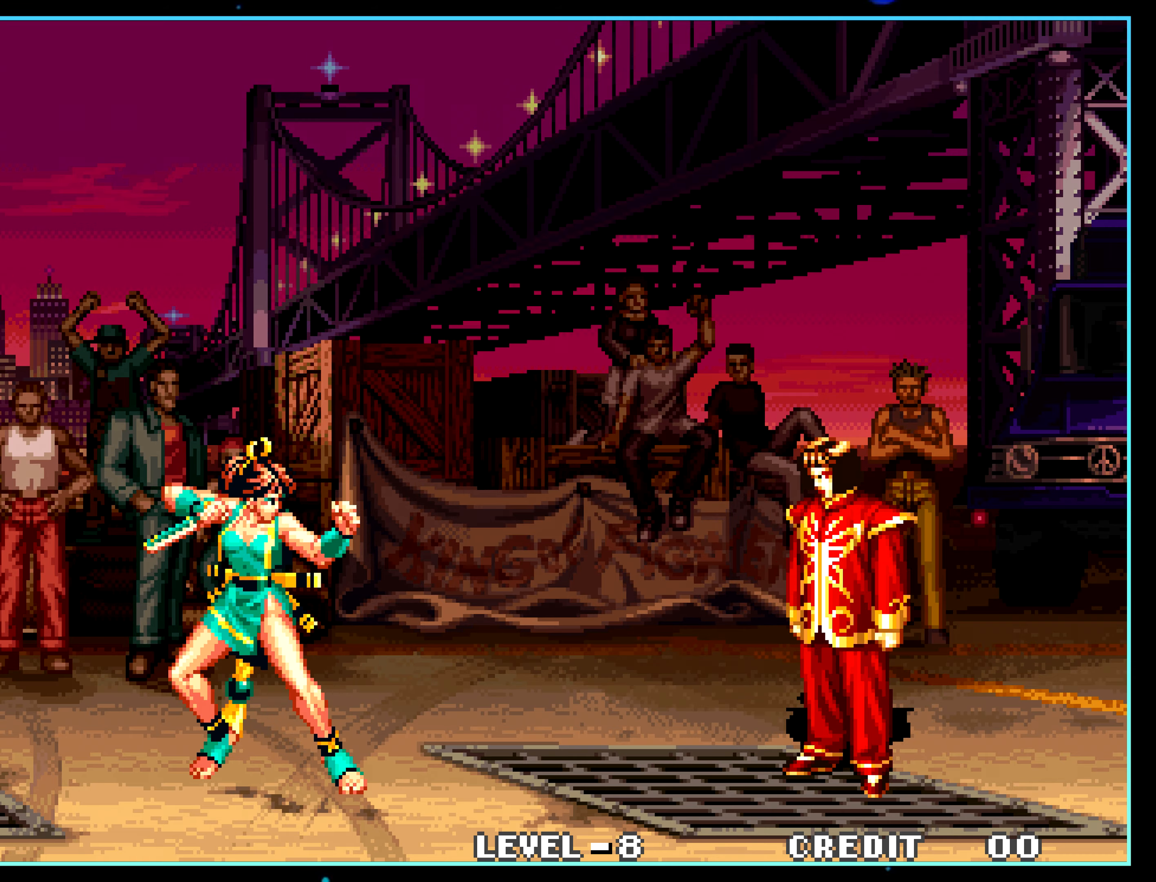
{"buttons": [], "left_stick": "center", "events": []}
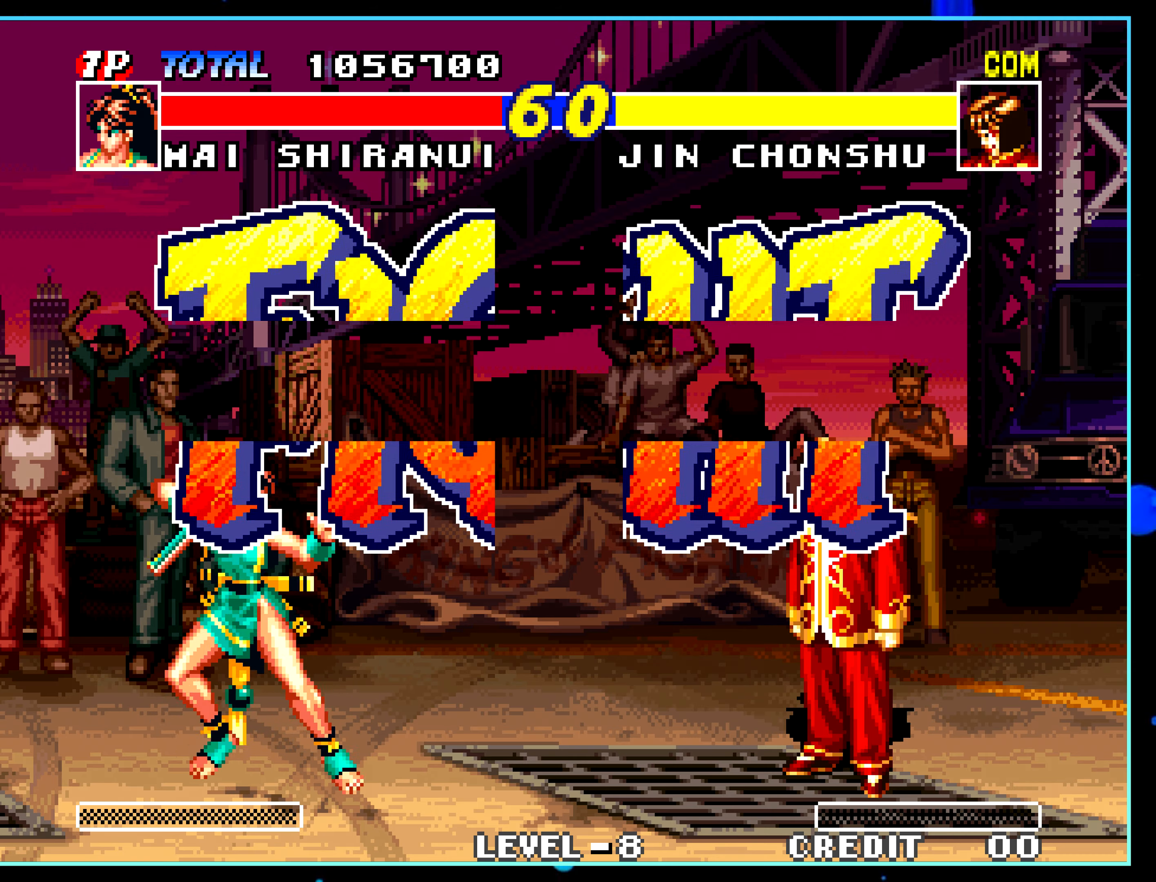
{"buttons": [], "left_stick": "center", "events": []}
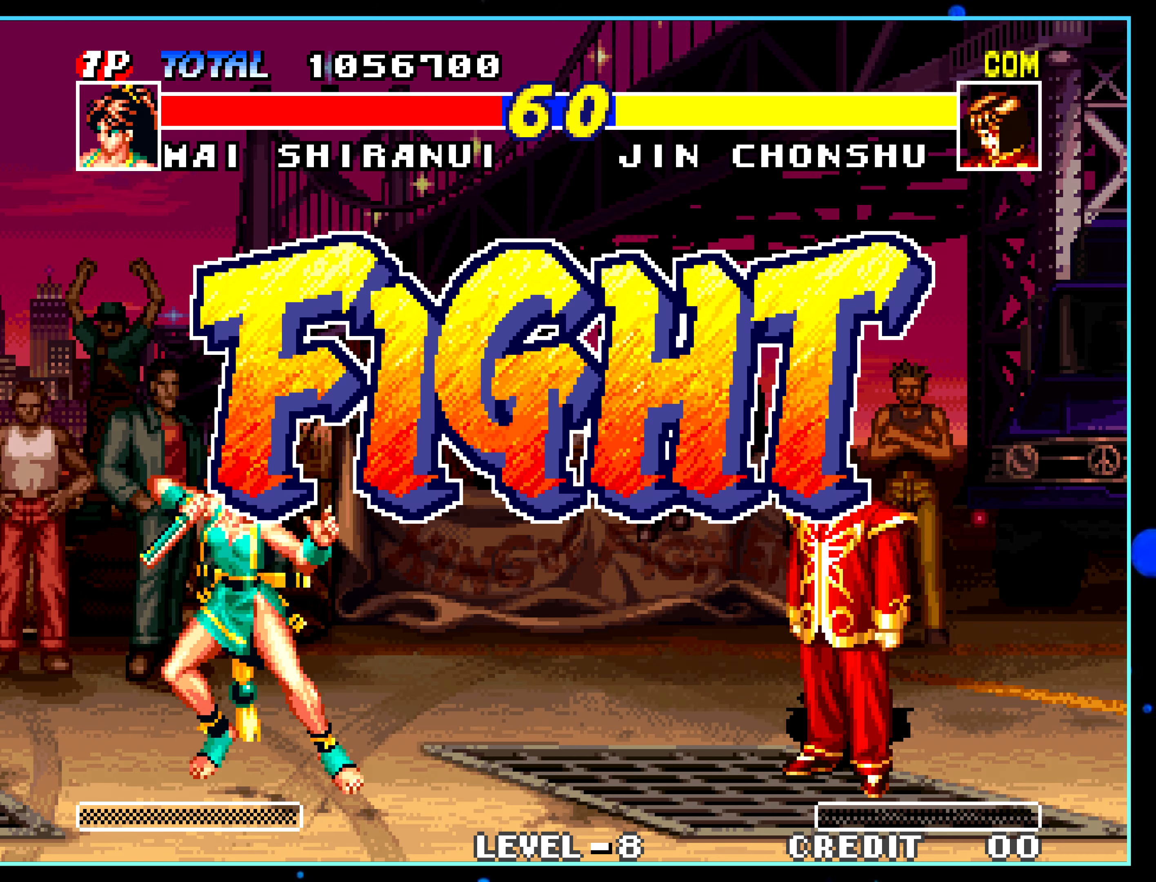
{"buttons": [], "left_stick": "center", "events": [[17, "left_stick", "right"], [334, "left_stick", "center"]]}
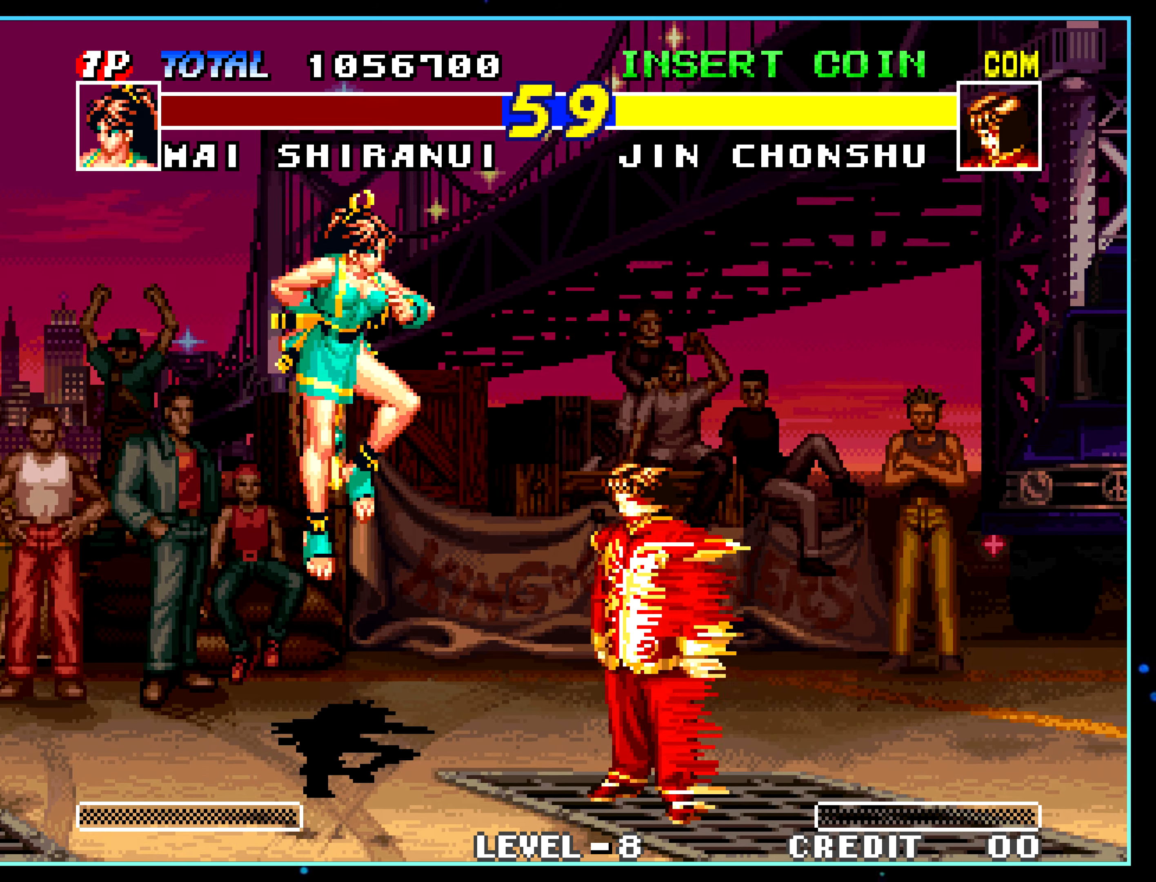
{"buttons": [], "left_stick": "center", "events": [[134, "C", "down"], [150, "C", "up"], [400, "A", "down"], [417, "A", "up"]]}
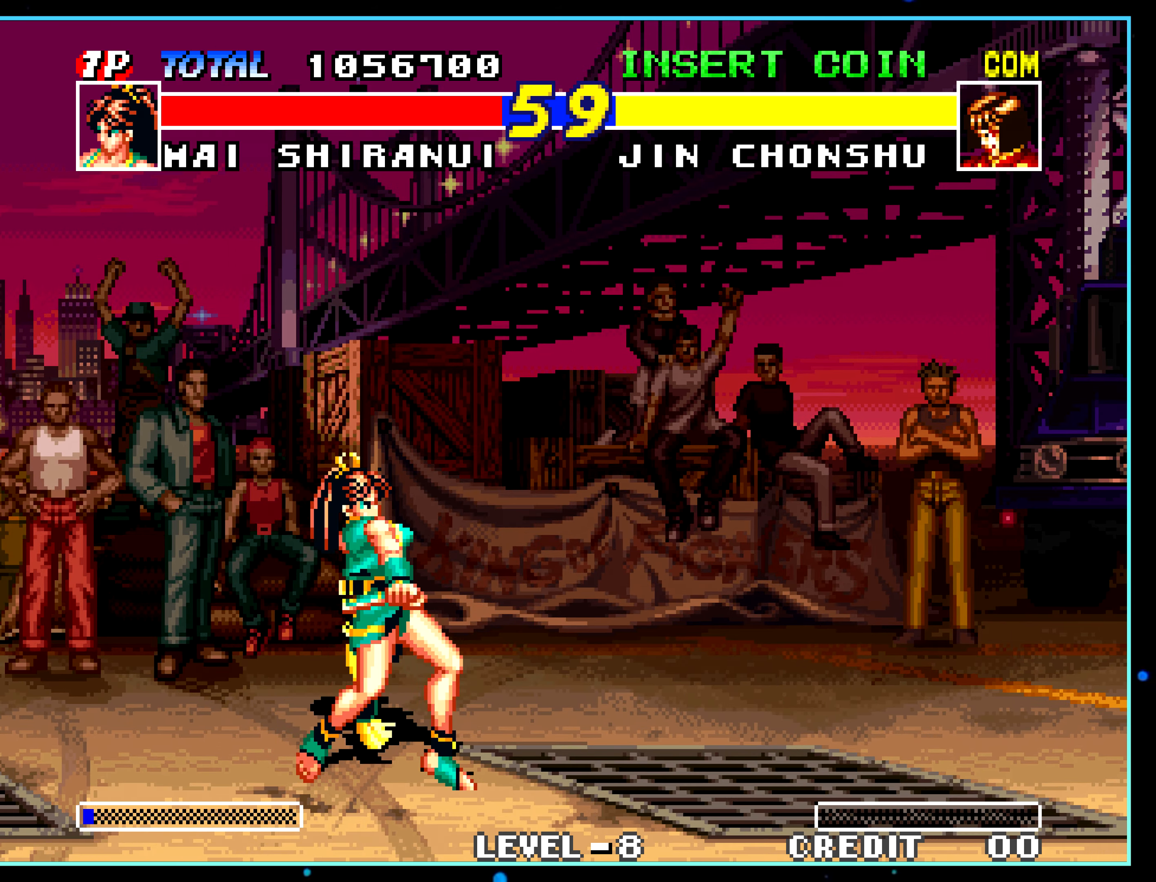
{"buttons": [], "left_stick": "center", "events": []}
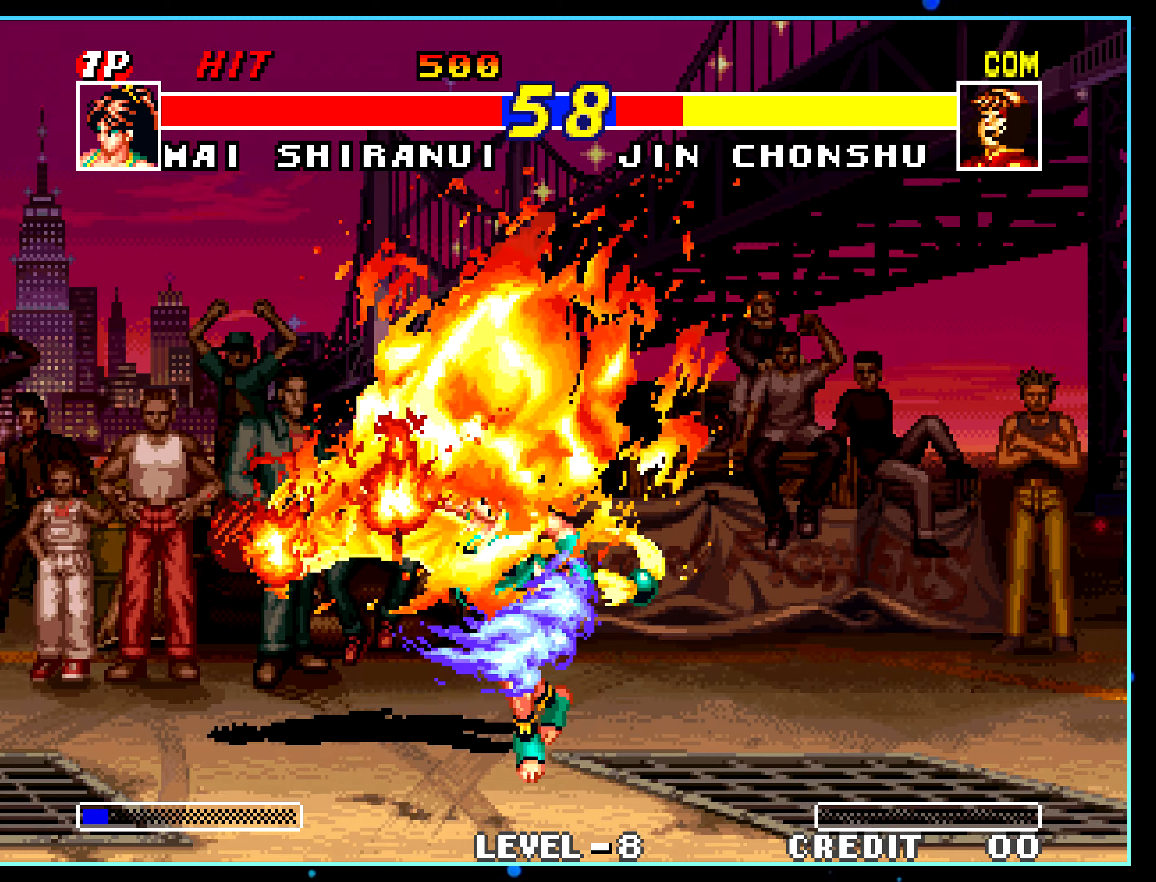
{"buttons": [], "left_stick": "center", "events": [[200, "A", "down"], [216, "A", "up"]]}
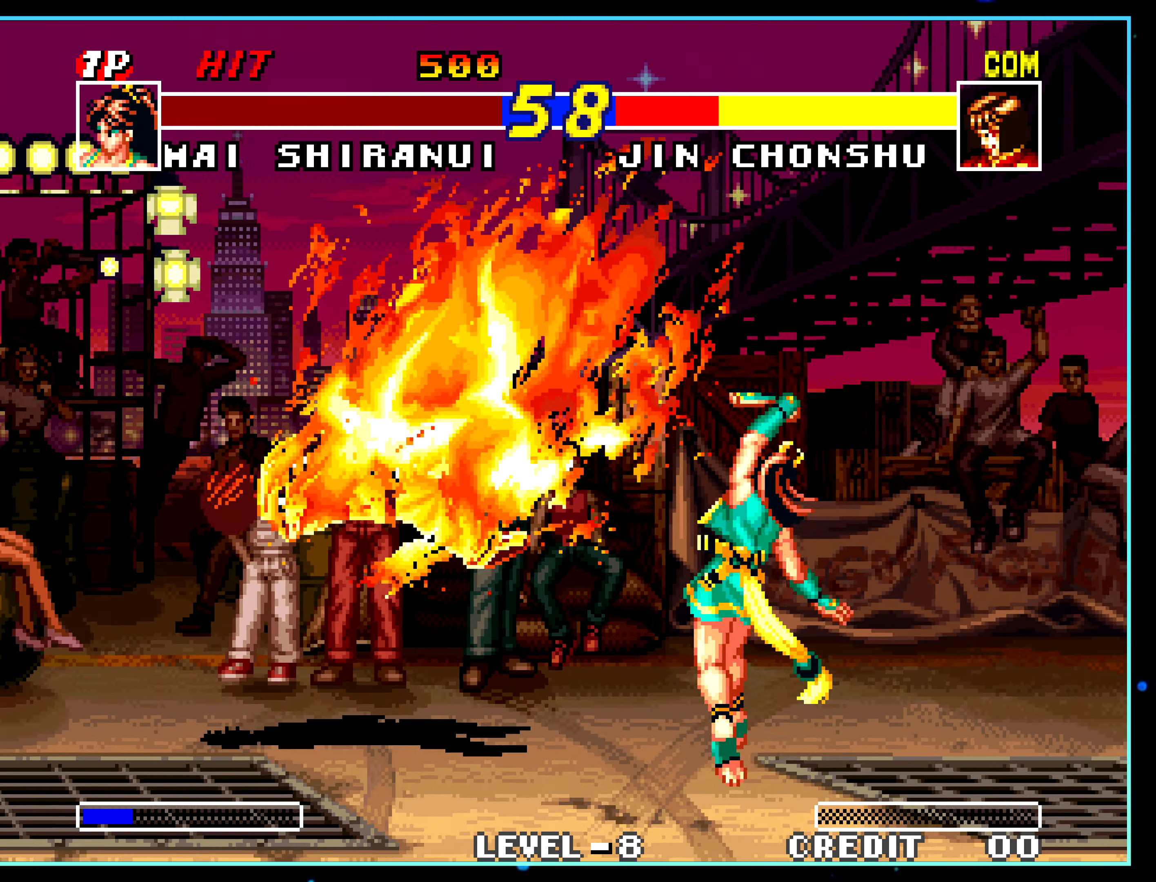
{"buttons": [], "left_stick": "center", "events": []}
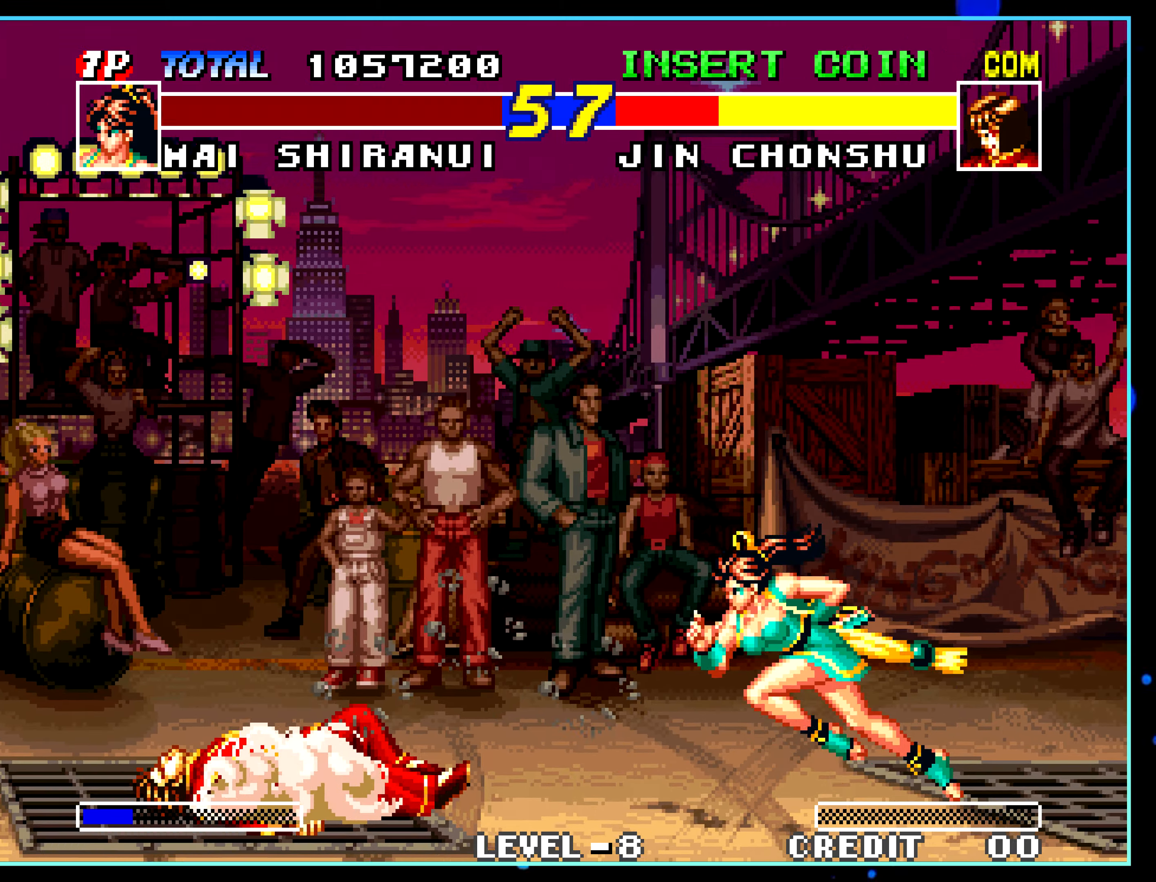
{"buttons": [], "left_stick": "center", "events": [[66, "left_stick", "up-left"], [266, "left_stick", "center"]]}
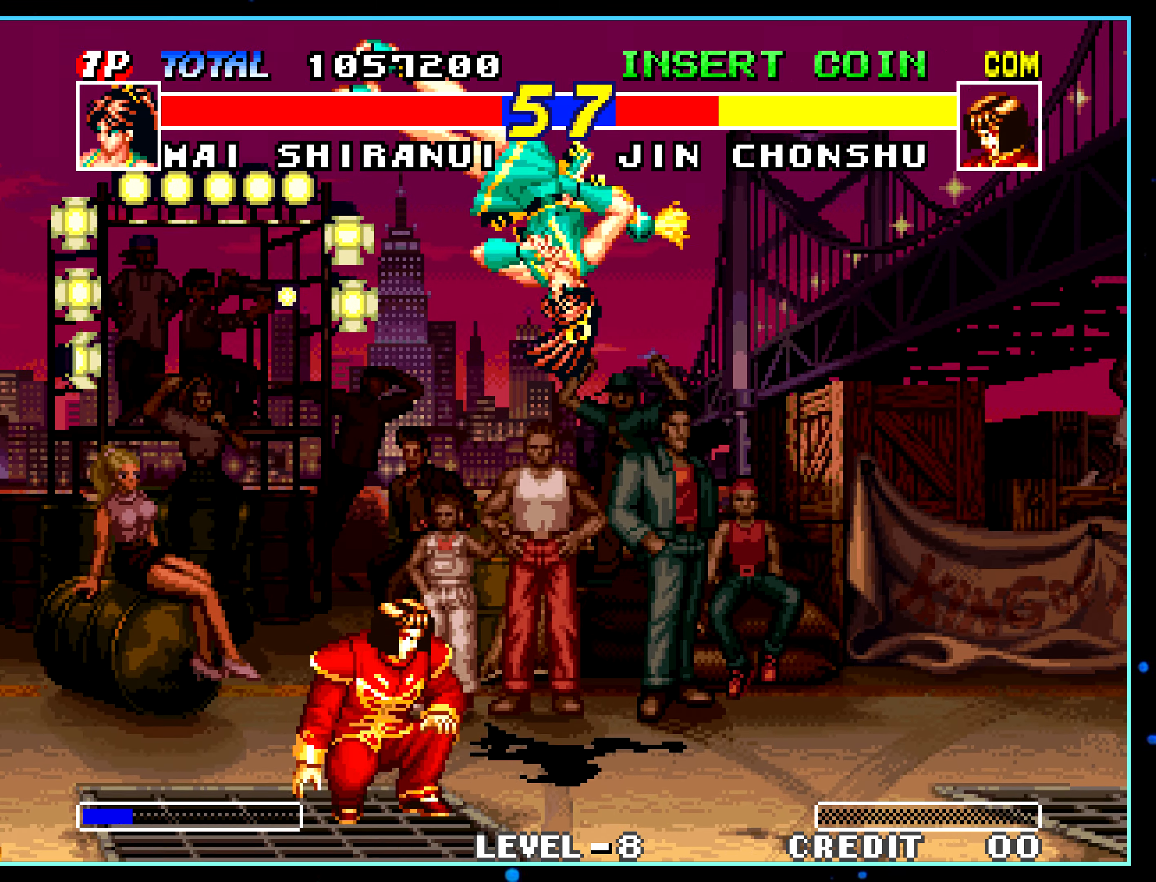
{"buttons": [], "left_stick": "center", "events": []}
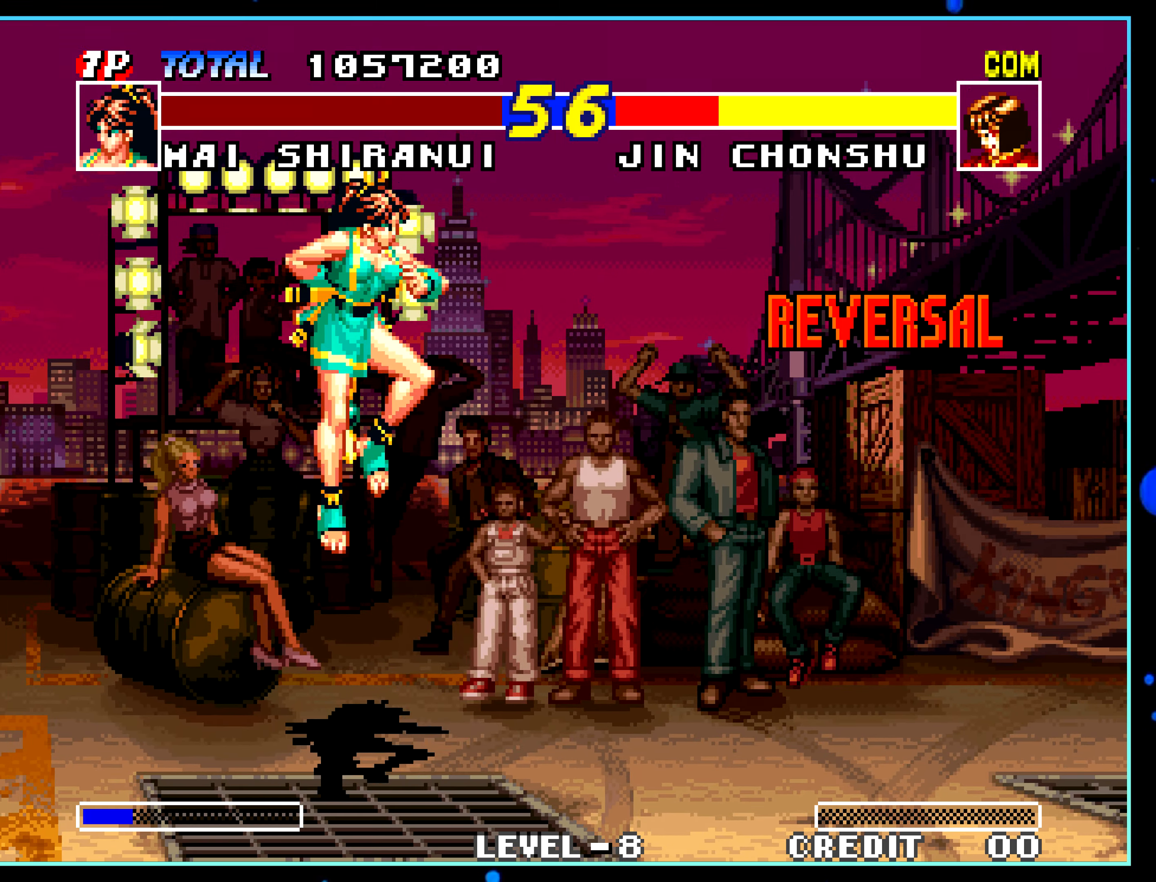
{"buttons": [], "left_stick": "center", "events": [[233, "C", "down"], [250, "C", "up"]]}
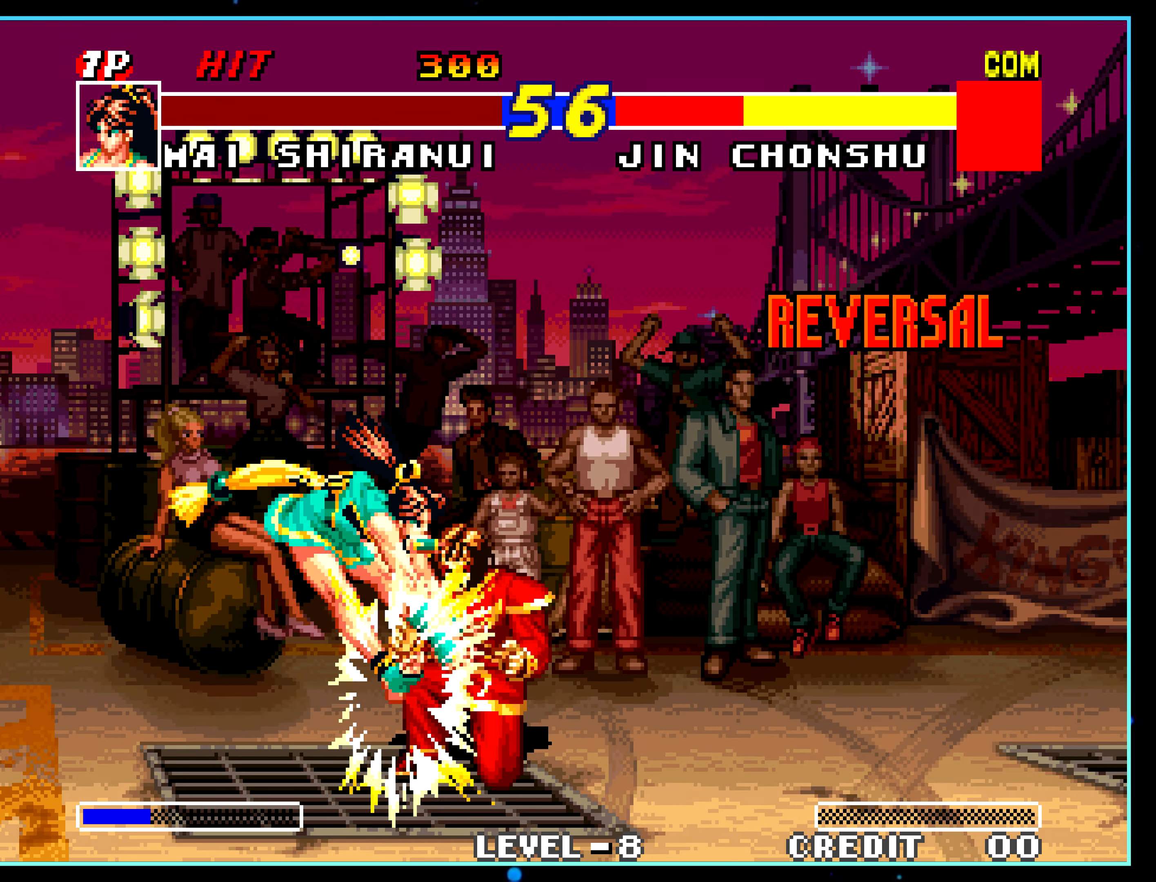
{"buttons": [], "left_stick": "center", "events": [[50, "C", "down"], [66, "C", "up"], [266, "A", "down"], [283, "A", "up"]]}
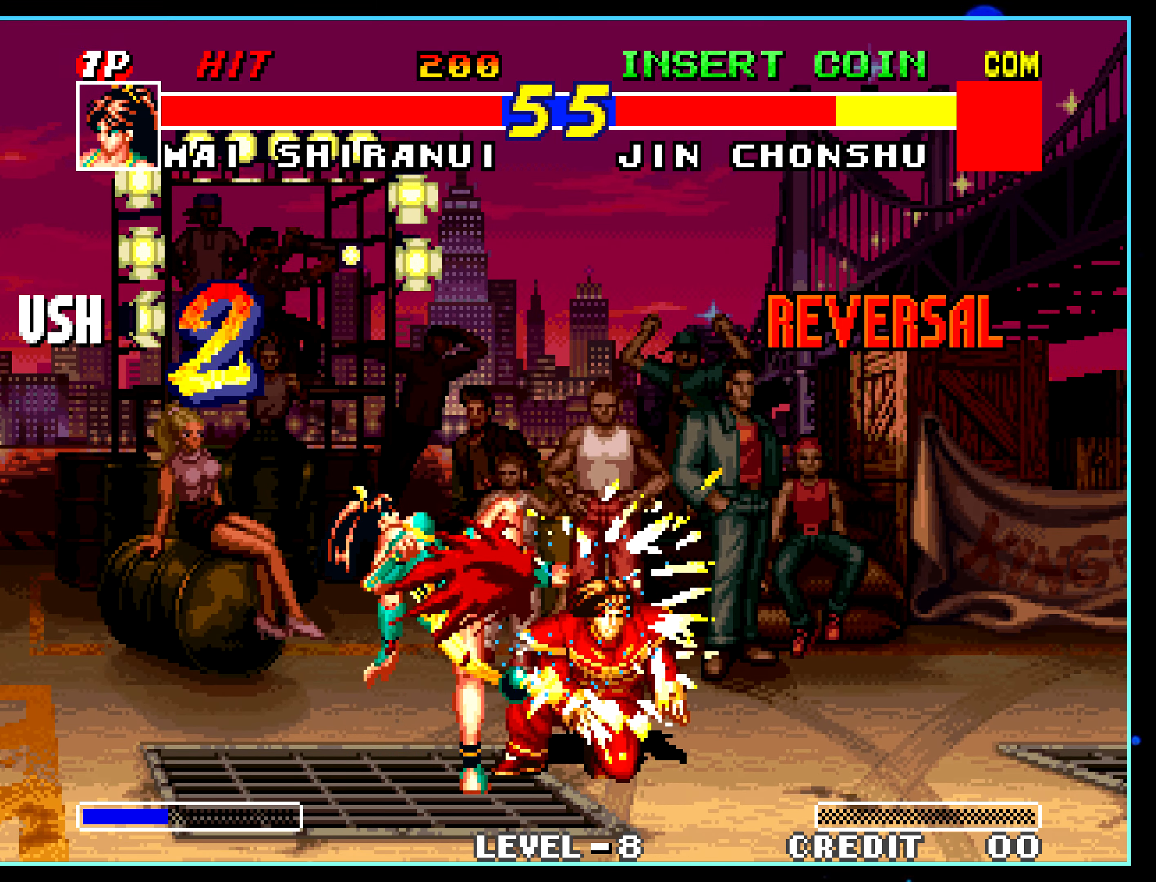
{"buttons": [], "left_stick": "center", "events": []}
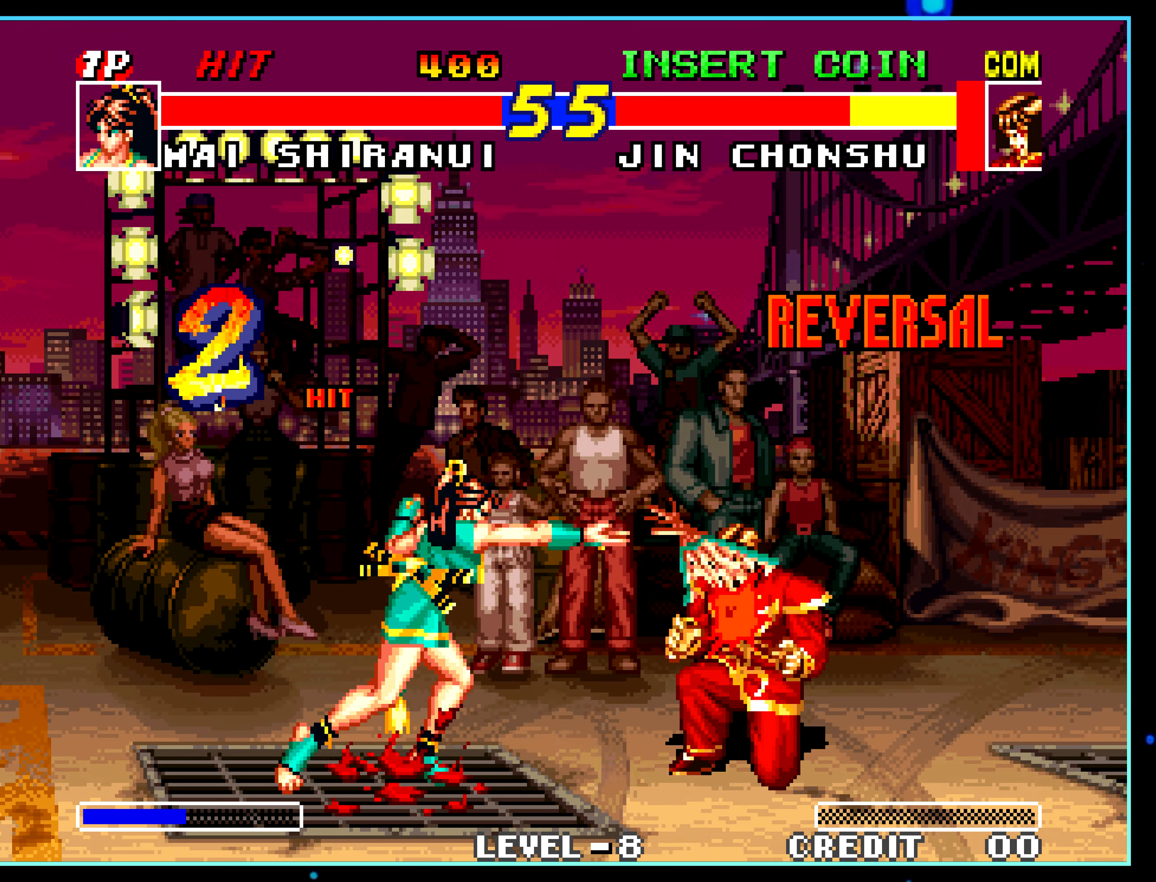
{"buttons": [], "left_stick": "center", "events": []}
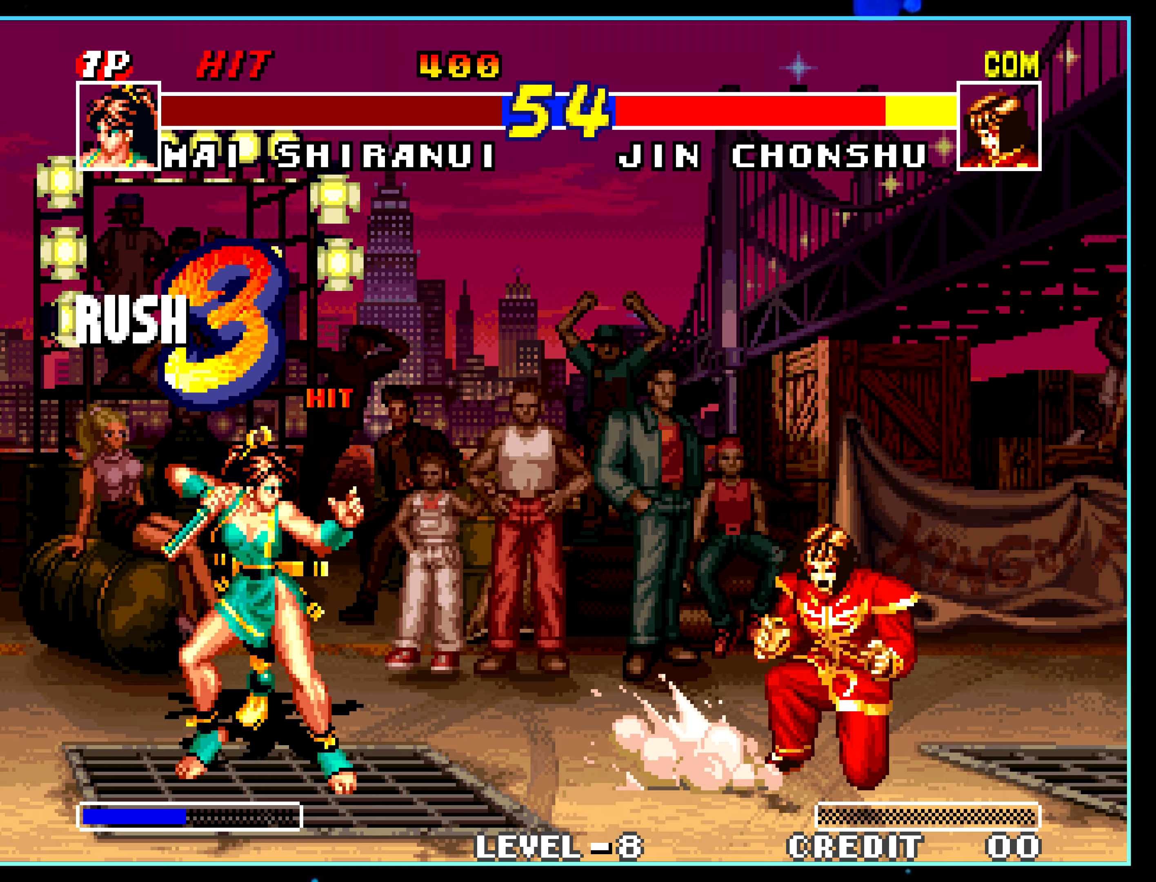
{"buttons": [], "left_stick": "center", "events": []}
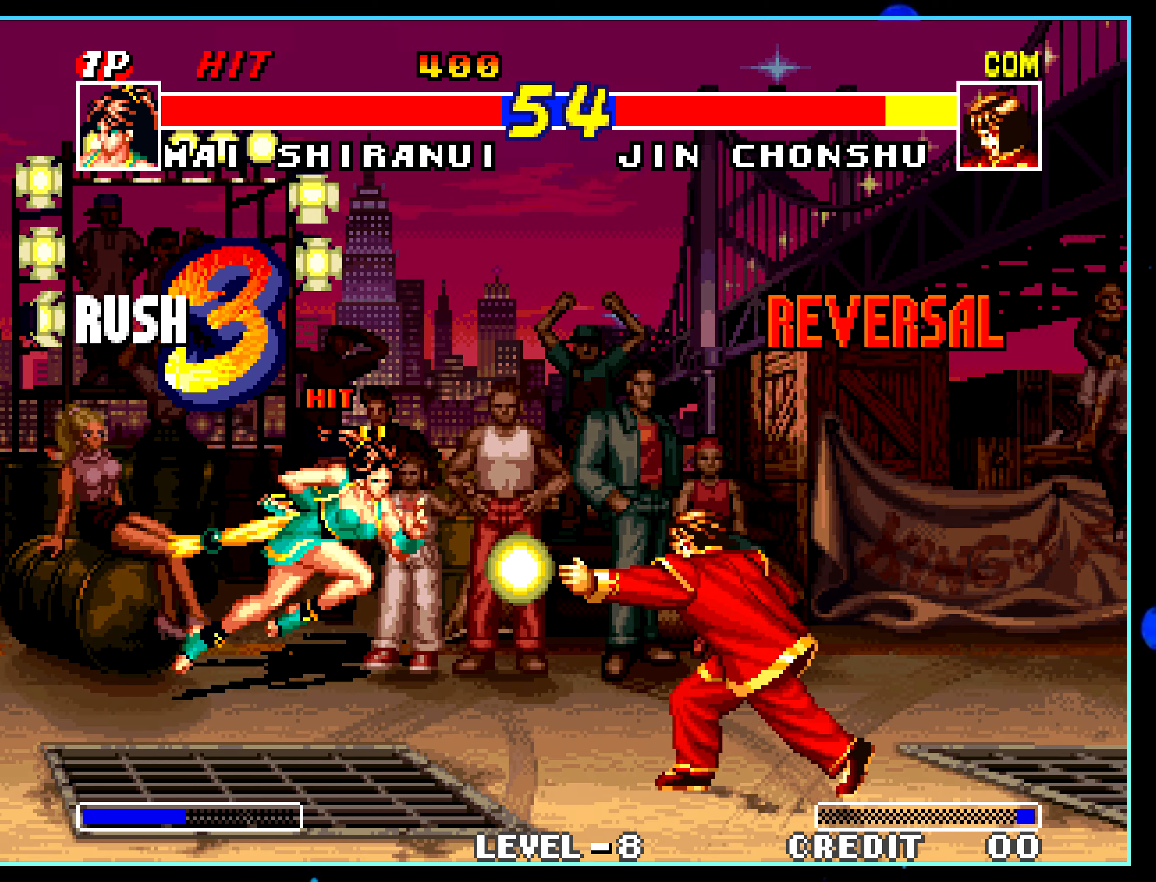
{"buttons": [], "left_stick": "center", "events": [[83, "C", "down"], [233, "C", "up"]]}
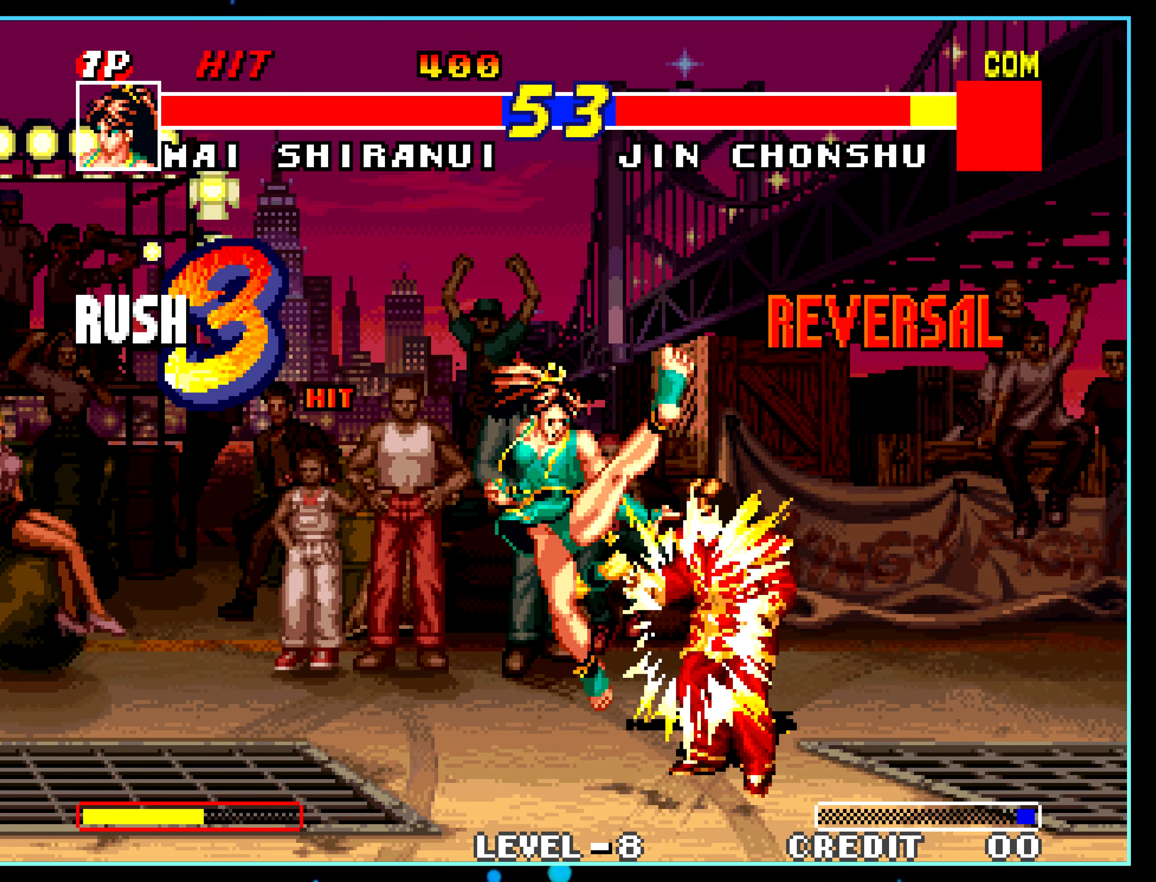
{"buttons": [], "left_stick": "left", "events": [[483, "left_stick", "left"]]}
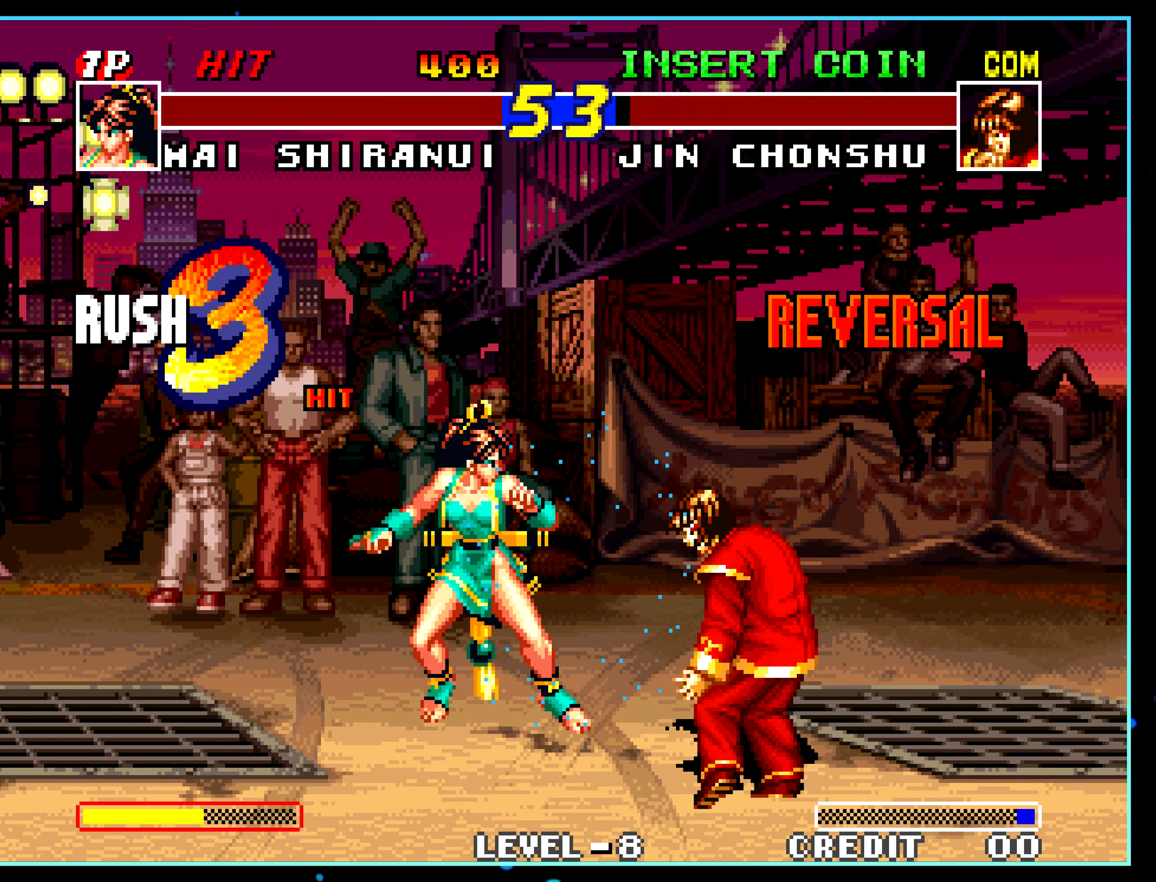
{"buttons": [], "left_stick": "center", "events": [[33, "left_stick", "down"], [117, "C", "down"], [117, "left_stick", "center"], [133, "C", "up"]]}
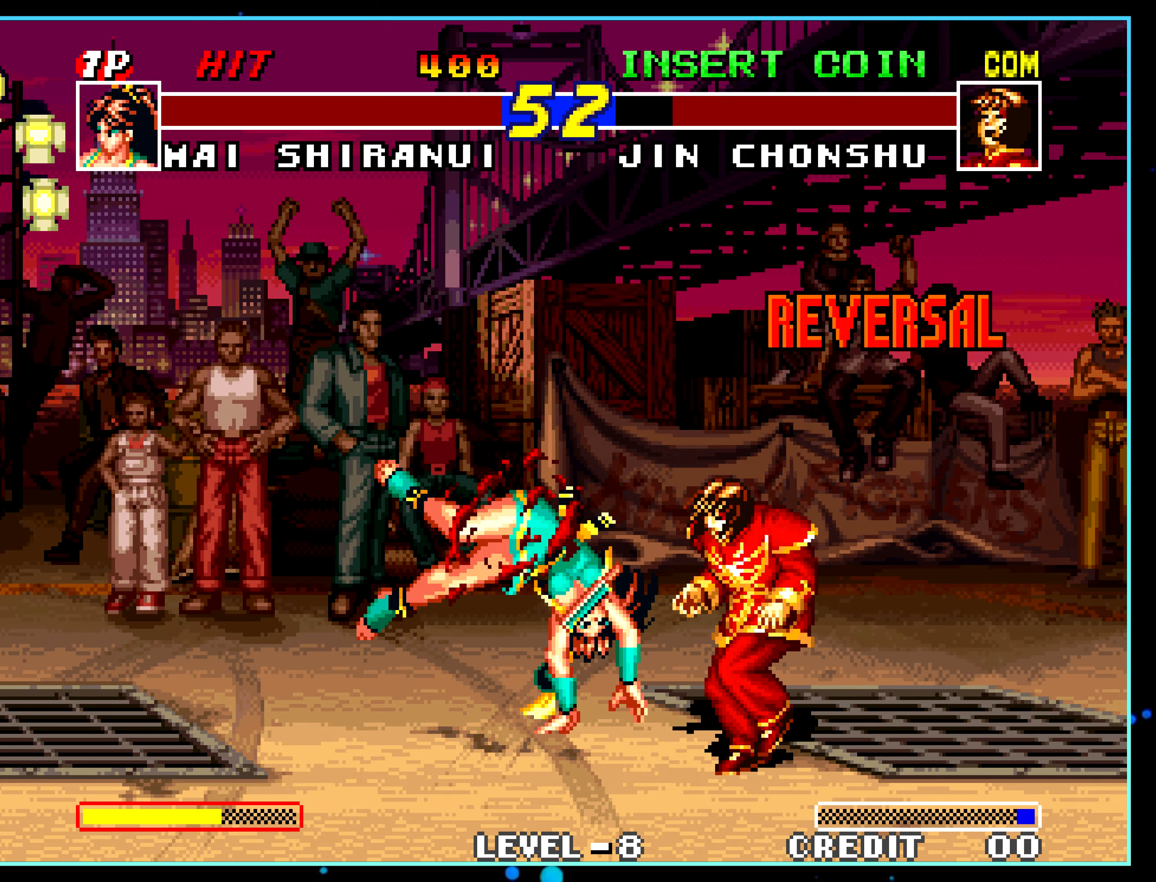
{"buttons": [], "left_stick": "center", "events": []}
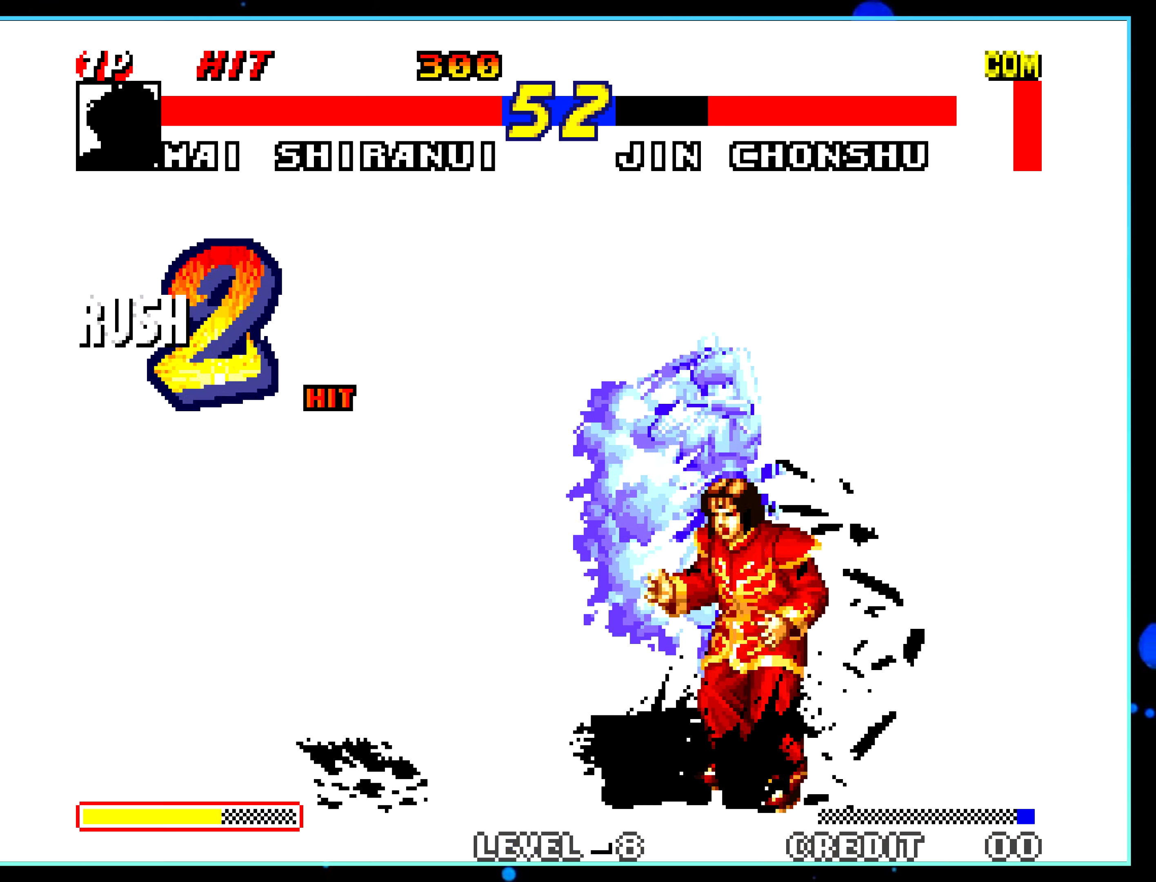
{"buttons": [], "left_stick": "center", "events": []}
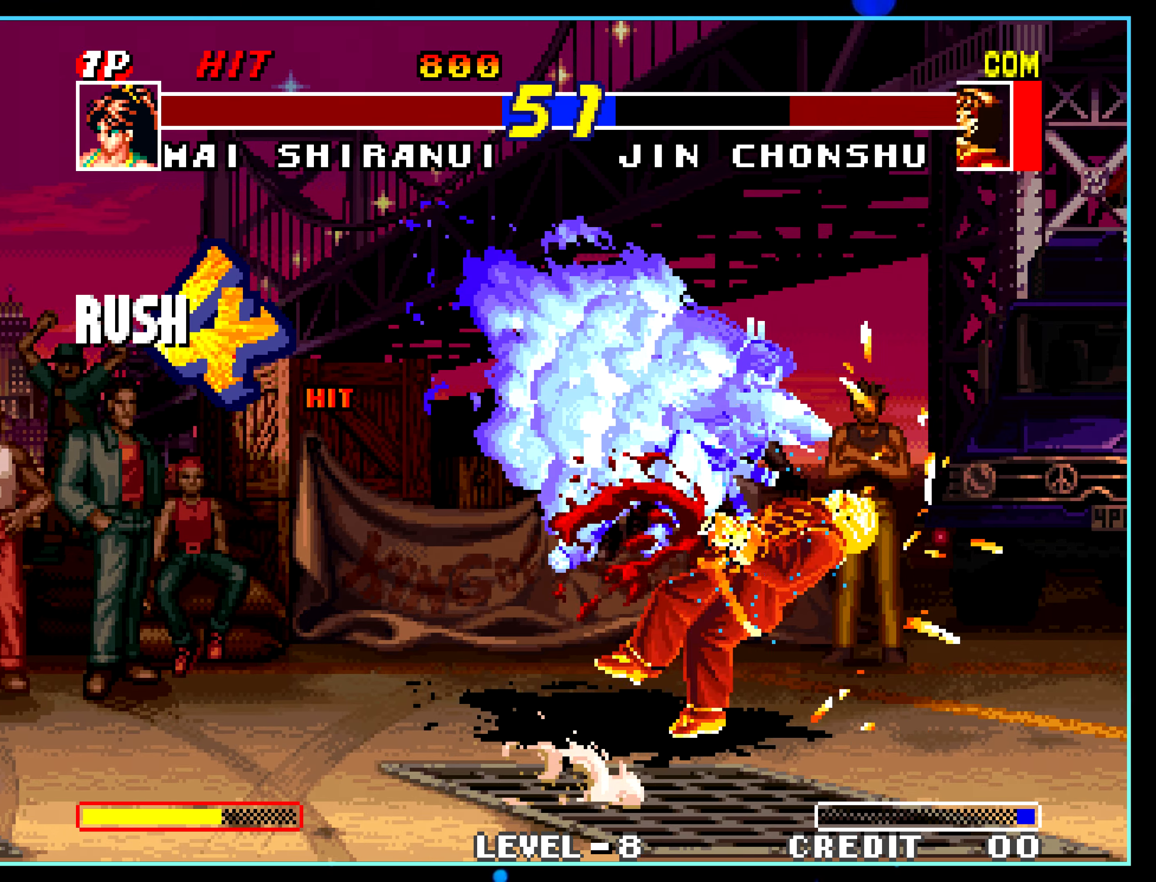
{"buttons": [], "left_stick": "center", "events": []}
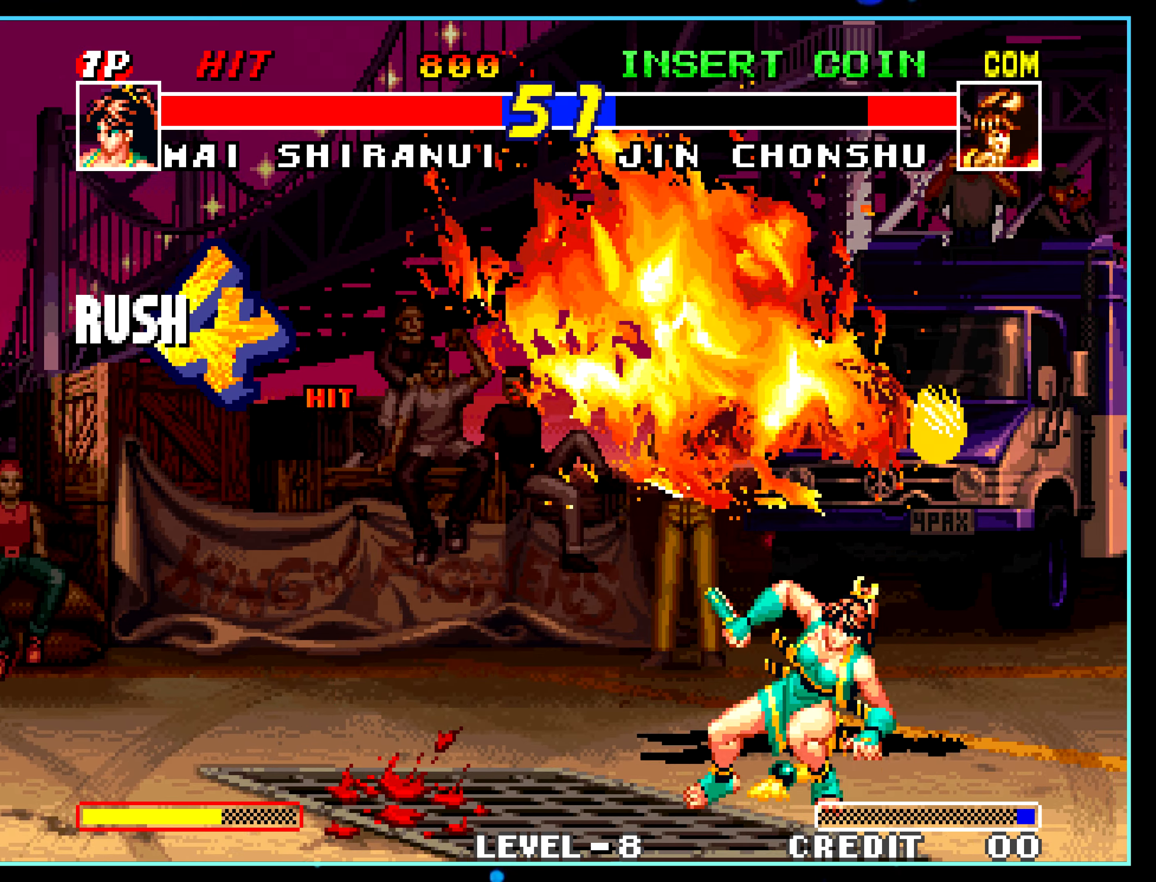
{"buttons": [], "left_stick": "center", "events": [[200, "A", "down"], [217, "A", "up"]]}
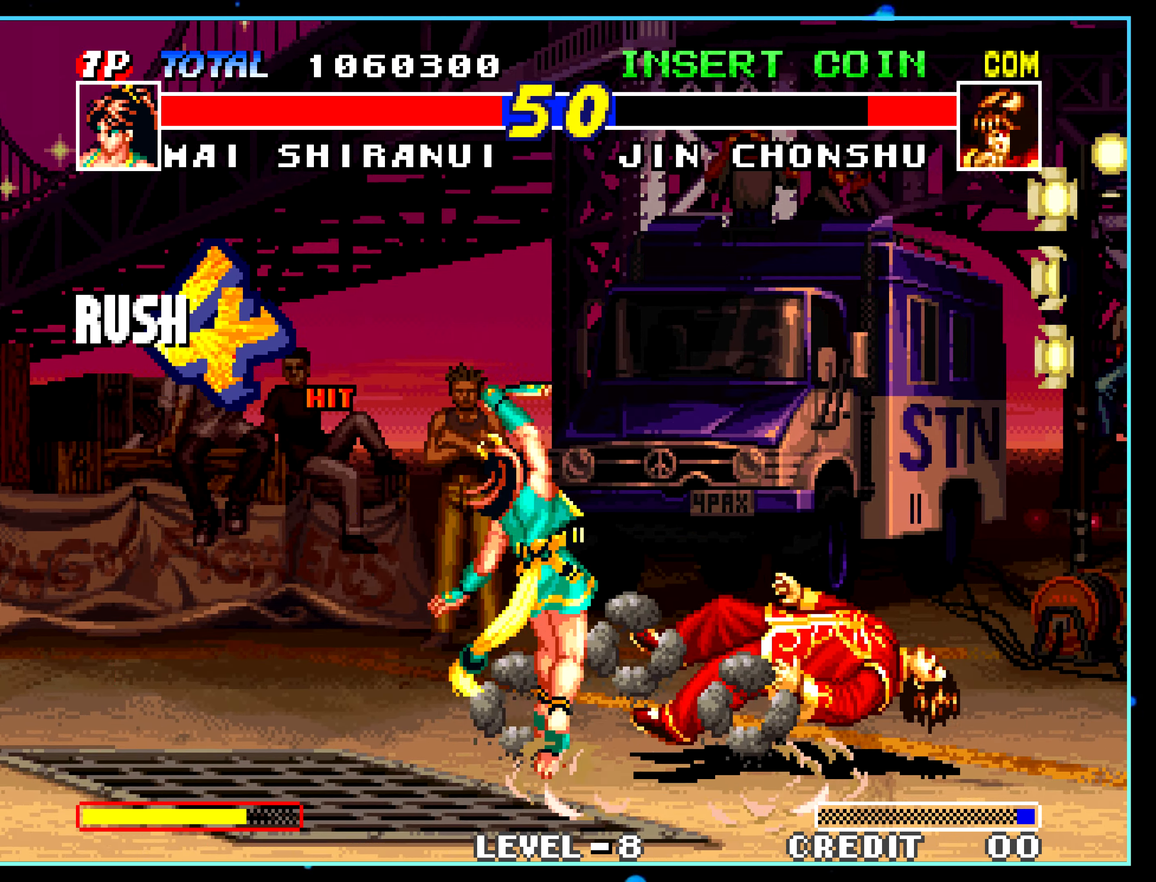
{"buttons": [], "left_stick": "center", "events": []}